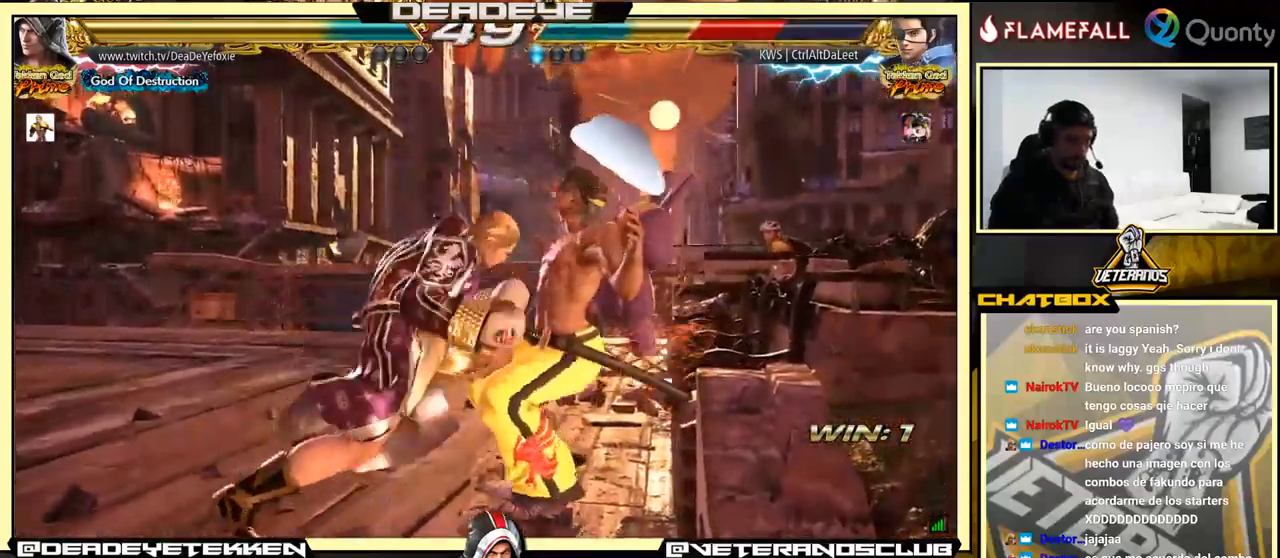
Gameplay with a controller (arcade stick); each line is a JSON object with the inputs held at the frame after it. "events" lists button and stick changes between this image and that frame as [ms after this image, input, new state], when the widget could be followed in between. Not read: L3 R3.
{"buttons": [], "left_stick": "center", "events": [[17, "SQUARE", "up"], [17, "TRIANGLE", "up"], [83, "SQUARE", "down"], [133, "SQUARE", "up"], [150, "R1", "down"], [150, "TRIANGLE", "down"], [183, "R1", "up"], [183, "TRIANGLE", "up"], [217, "SQUARE", "down"], [250, "R1", "down"], [250, "SQUARE", "up"], [250, "TRIANGLE", "down"], [267, "R1", "up"], [267, "TRIANGLE", "up"], [317, "SQUARE", "down"], [333, "SQUARE", "up"], [350, "R1", "down"], [350, "TRIANGLE", "down"], [383, "R1", "up"], [383, "TRIANGLE", "up"], [450, "R1", "down"], [450, "TRIANGLE", "down"], [500, "R1", "up"], [500, "TRIANGLE", "up"]]}
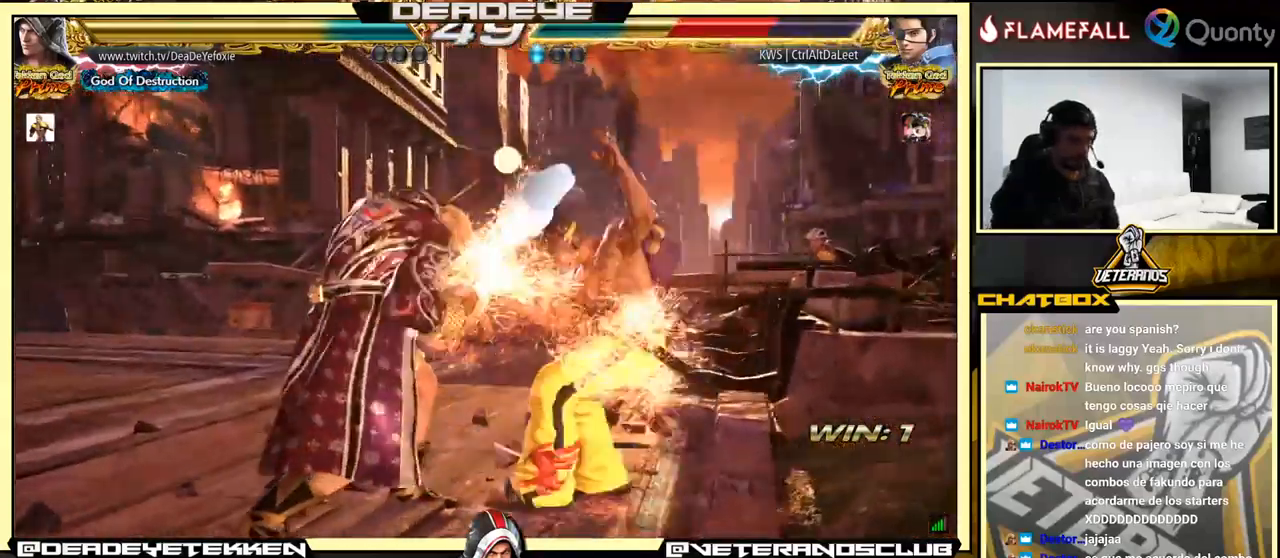
{"buttons": [], "left_stick": "center", "events": [[33, "R1", "down"], [50, "R1", "up"], [133, "SQUARE", "down"], [150, "R1", "down"], [150, "TRIANGLE", "down"], [167, "SQUARE", "up"], [167, "TRIANGLE", "up"], [200, "R1", "up"], [233, "SQUARE", "down"], [267, "R1", "down"], [267, "SQUARE", "up"], [267, "TRIANGLE", "down"], [317, "R1", "up"], [317, "TRIANGLE", "up"], [350, "SQUARE", "down"], [367, "R1", "down"], [367, "TRIANGLE", "down"], [383, "SQUARE", "up"], [417, "TRIANGLE", "up"], [433, "R1", "up"]]}
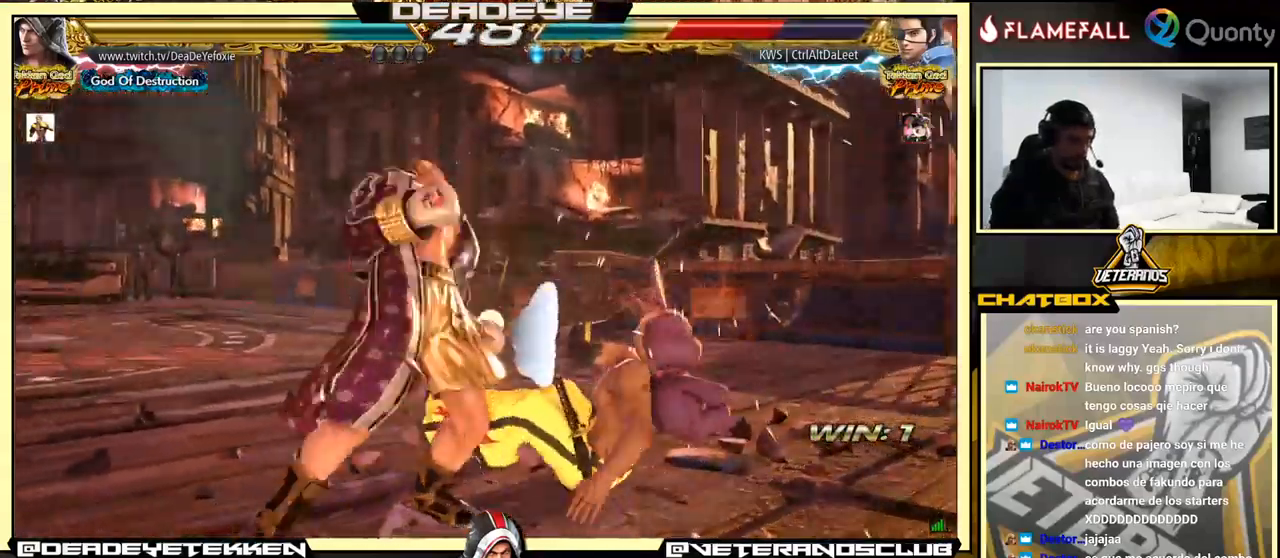
{"buttons": [], "left_stick": "right", "events": [[483, "left_stick", "right"]]}
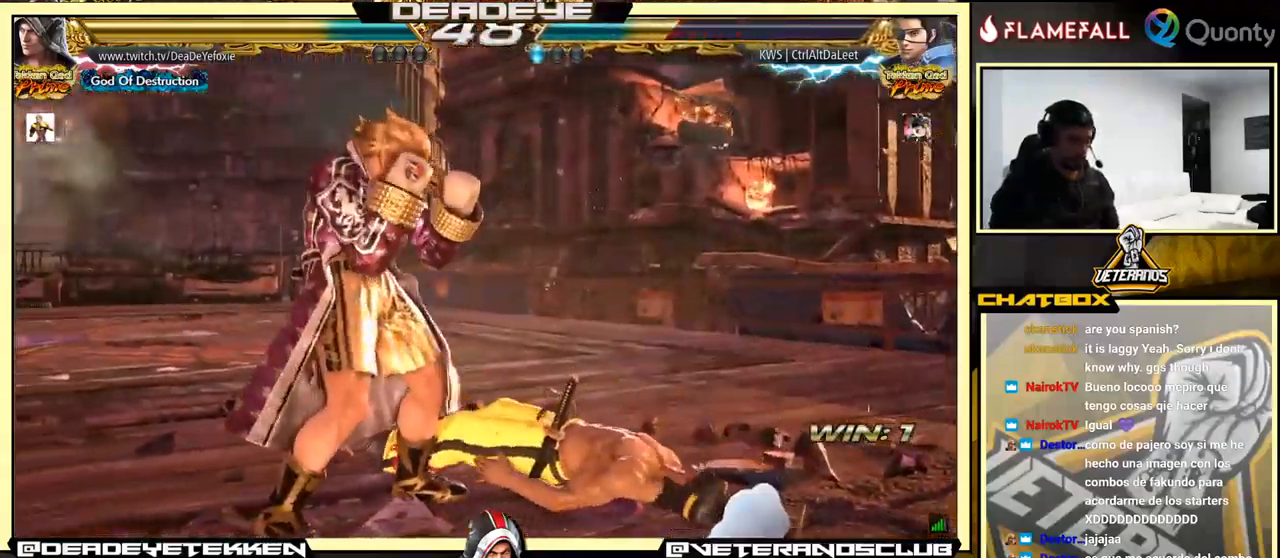
{"buttons": [], "left_stick": "center", "events": [[33, "left_stick", "down-right"], [350, "left_stick", "center"]]}
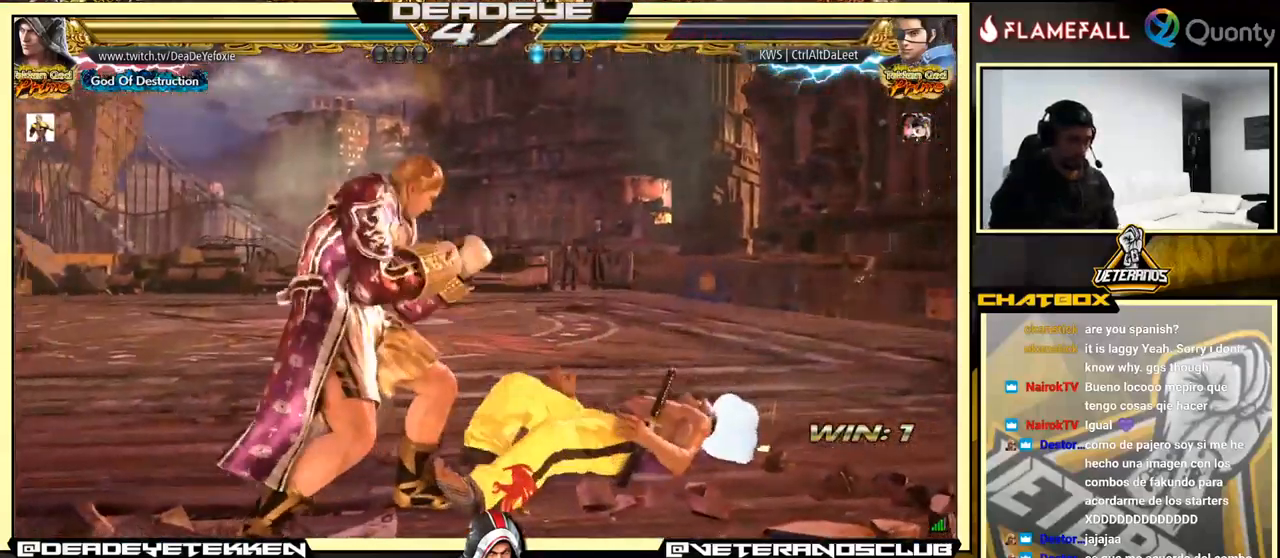
{"buttons": [], "left_stick": "down-left", "events": [[17, "left_stick", "down-left"], [33, "TRIANGLE", "down"], [100, "TRIANGLE", "up"]]}
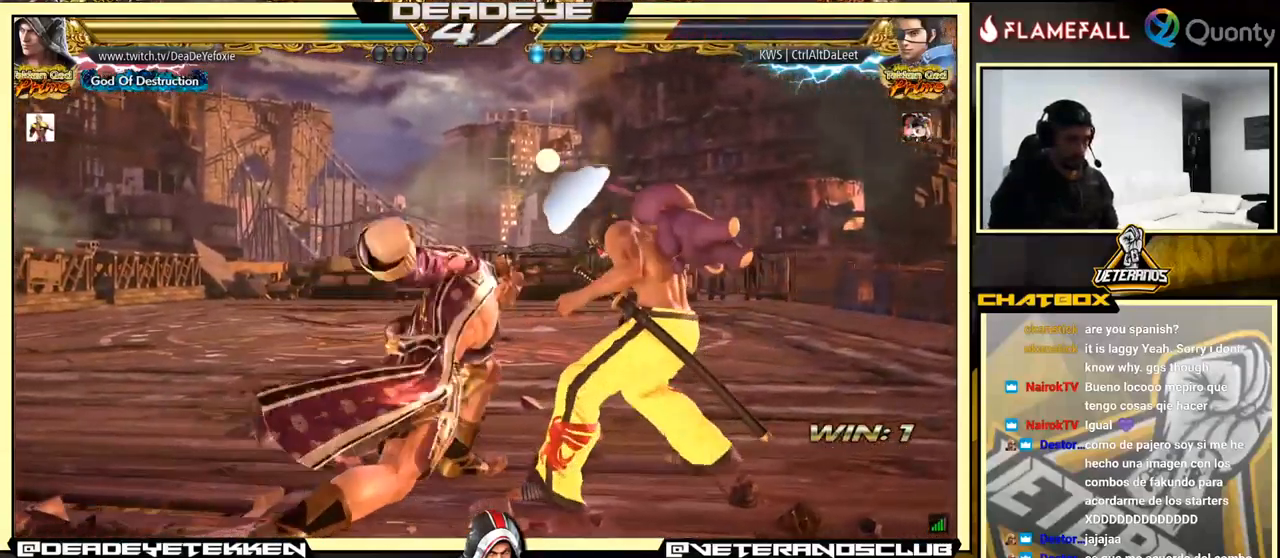
{"buttons": [], "left_stick": "center", "events": [[217, "left_stick", "center"], [467, "SQUARE", "down"], [500, "SQUARE", "up"]]}
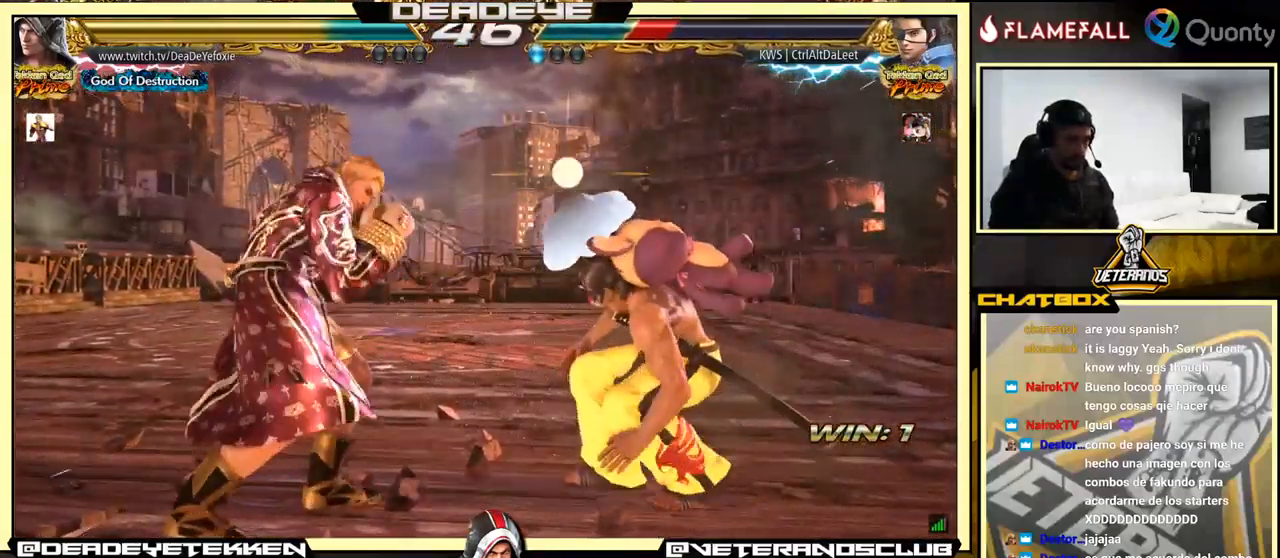
{"buttons": [], "left_stick": "down", "events": [[83, "SQUARE", "down"], [133, "SQUARE", "up"], [183, "SQUARE", "down"], [183, "left_stick", "down"], [250, "SQUARE", "up"], [300, "SQUARE", "down"], [350, "SQUARE", "up"], [417, "SQUARE", "down"], [500, "SQUARE", "up"]]}
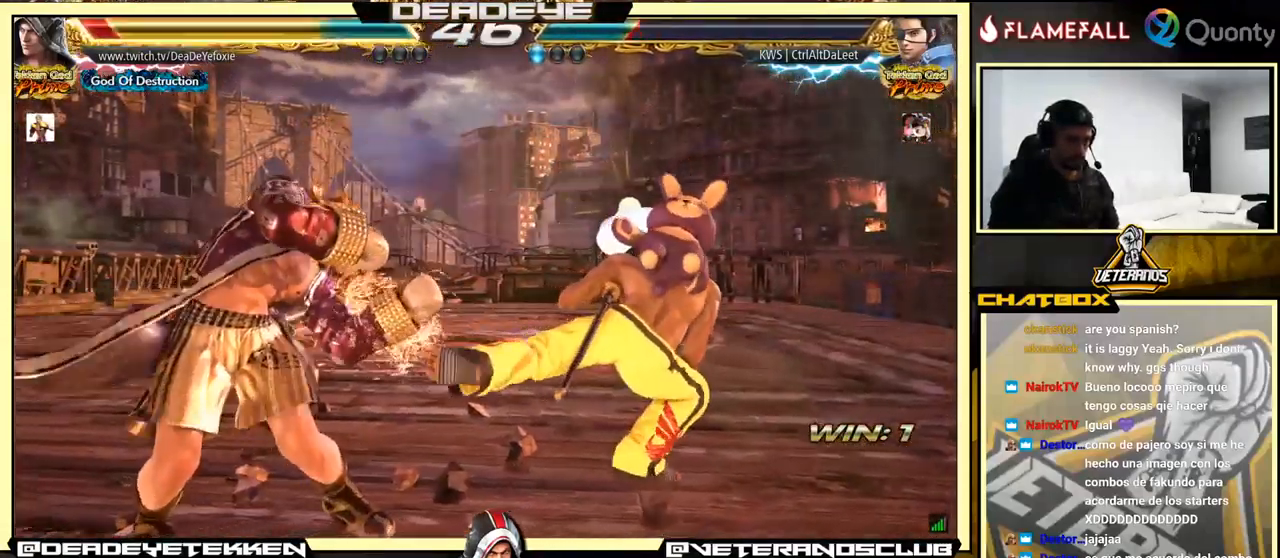
{"buttons": ["CROSS"], "left_stick": "down-right", "events": [[67, "left_stick", "center"], [267, "left_stick", "down-right"], [300, "TRIANGLE", "down"], [400, "CROSS", "down"], [400, "TRIANGLE", "up"]]}
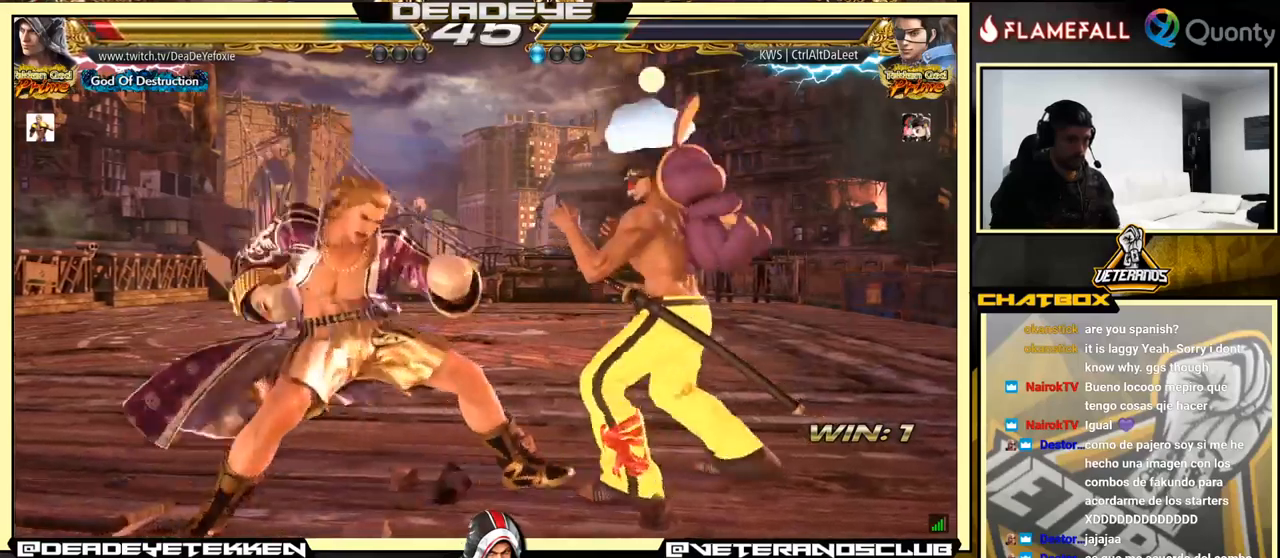
{"buttons": [], "left_stick": "down-left", "events": [[50, "CROSS", "up"], [100, "left_stick", "down-left"]]}
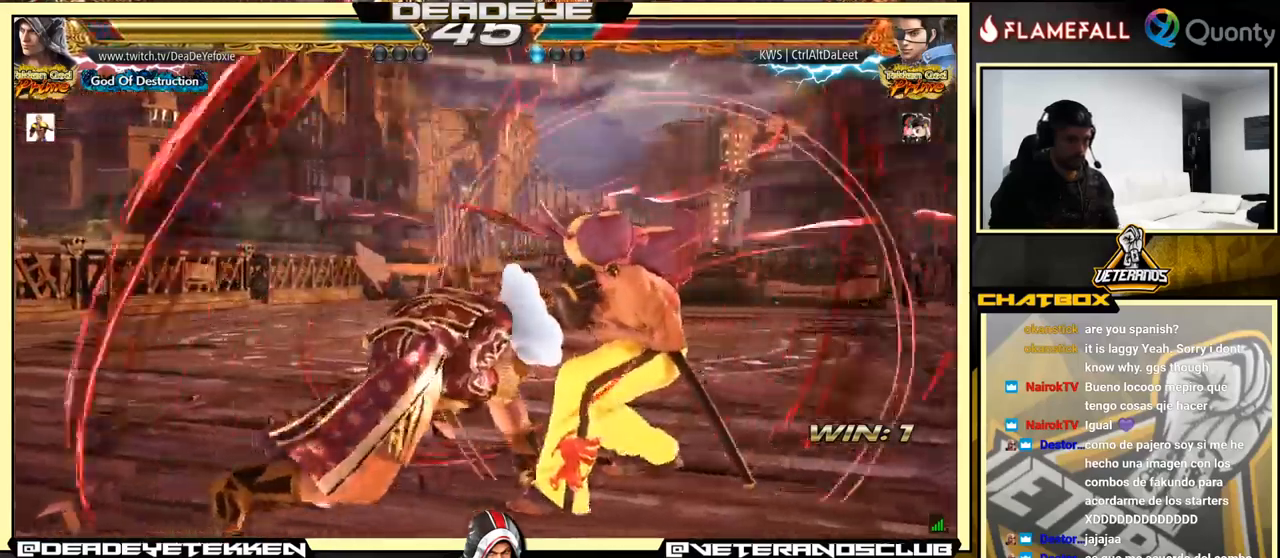
{"buttons": ["SQUARE", "TRIANGLE"], "left_stick": "down", "events": [[100, "left_stick", "center"], [384, "TRIANGLE", "down"], [400, "left_stick", "down"], [500, "SQUARE", "down"]]}
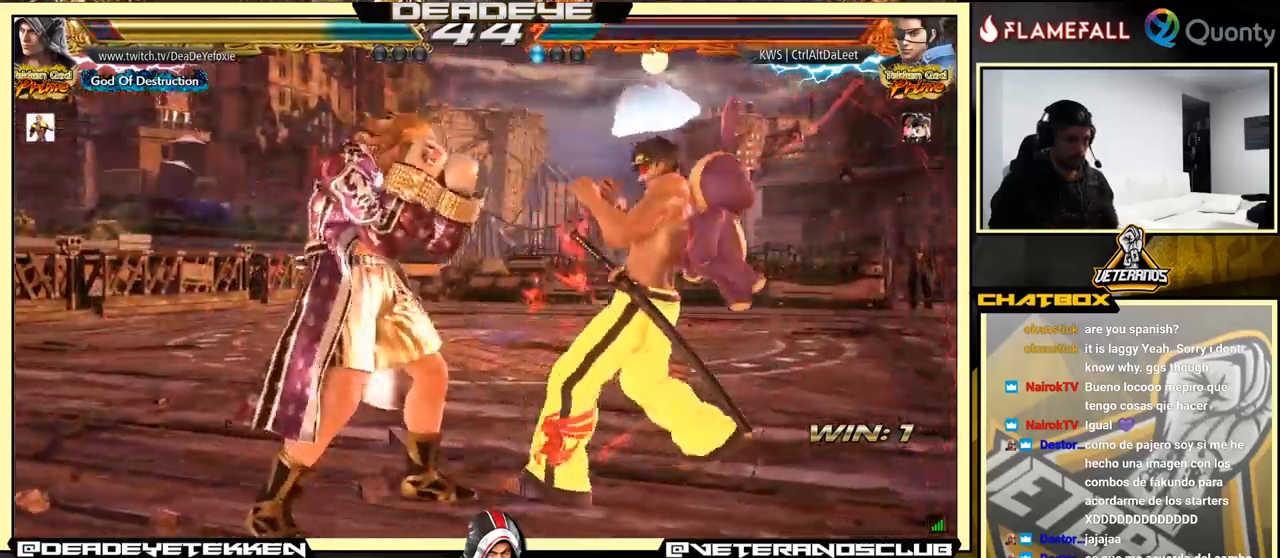
{"buttons": [], "left_stick": "right", "events": [[34, "TRIANGLE", "up"], [117, "left_stick", "center"], [134, "SQUARE", "up"], [167, "left_stick", "right"]]}
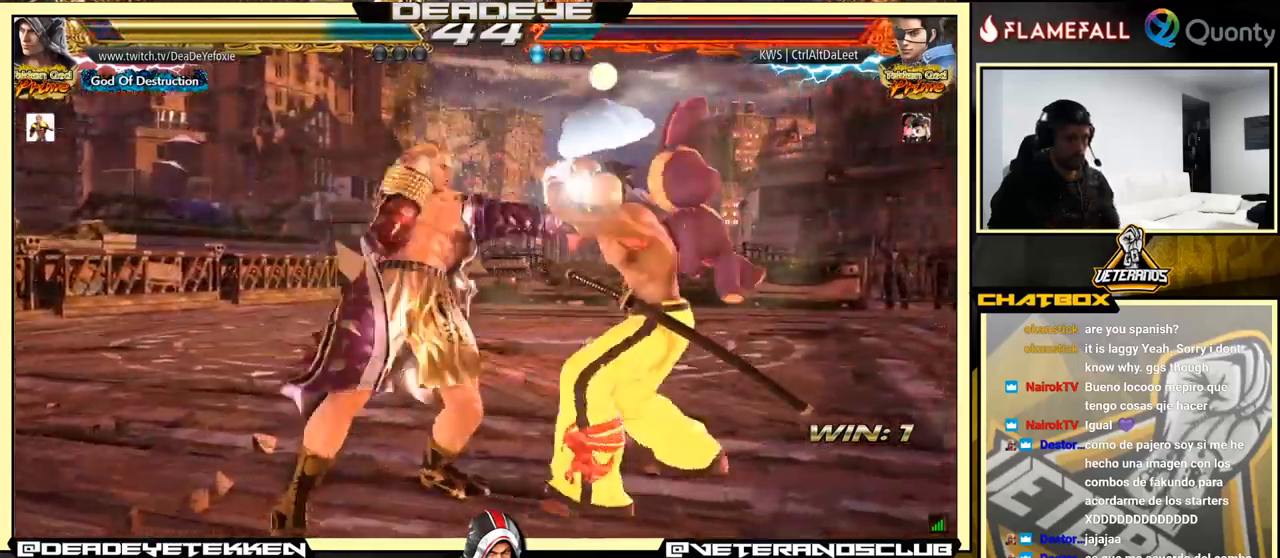
{"buttons": [], "left_stick": "center", "events": [[217, "SQUARE", "down"], [217, "left_stick", "center"], [317, "TRIANGLE", "down"], [334, "SQUARE", "up"], [384, "TRIANGLE", "up"]]}
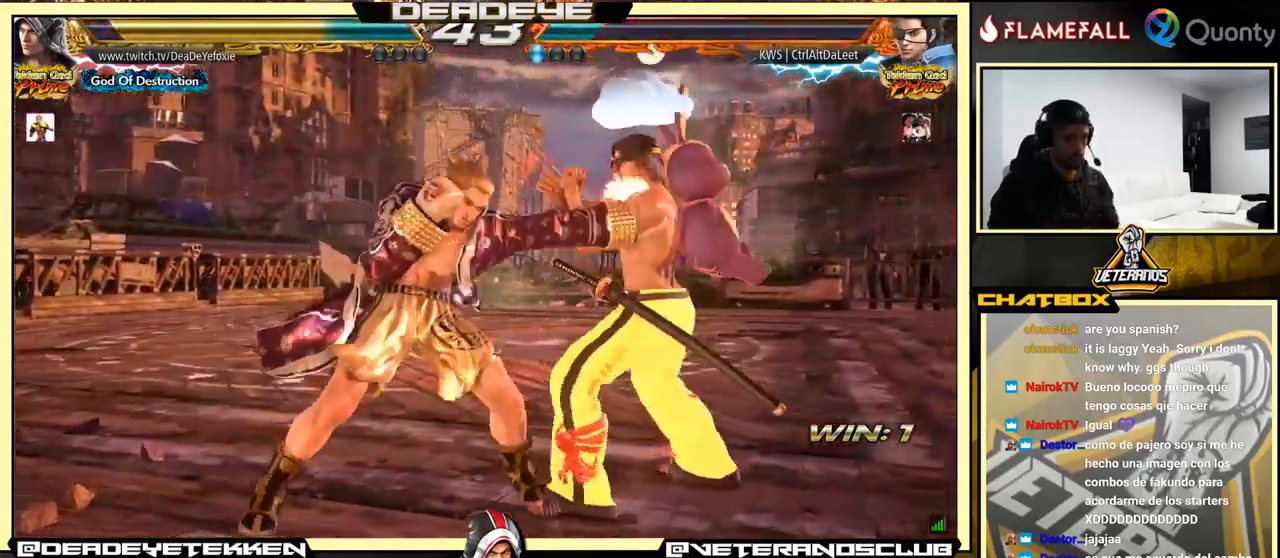
{"buttons": [], "left_stick": "center", "events": []}
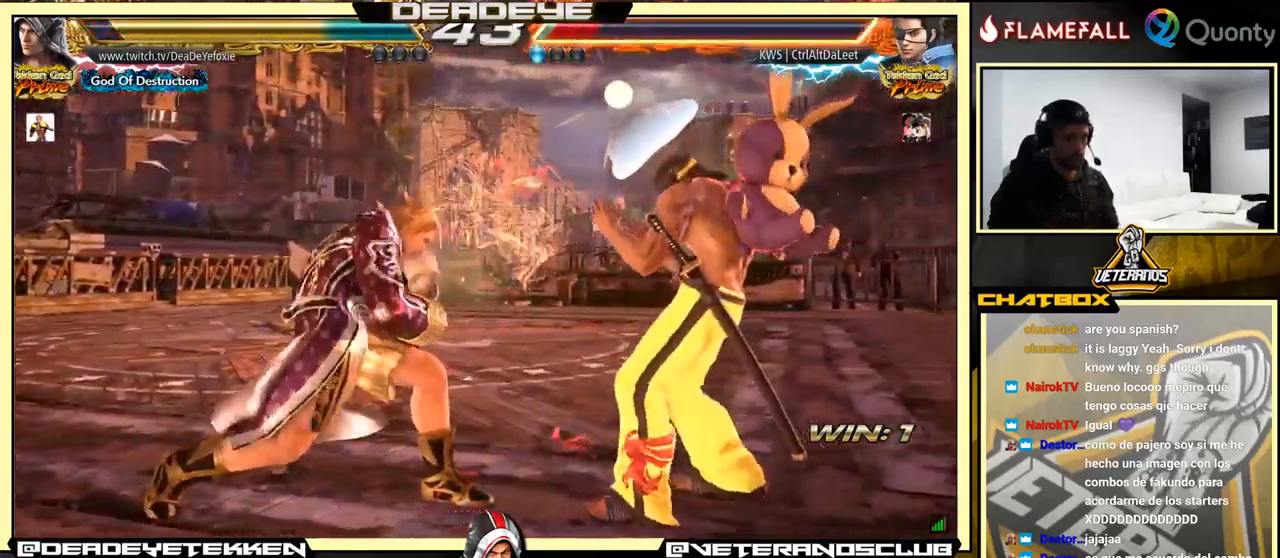
{"buttons": [], "left_stick": "left", "events": [[67, "left_stick", "down-right"], [250, "left_stick", "center"], [300, "left_stick", "left"], [400, "SQUARE", "down"], [450, "SQUARE", "up"]]}
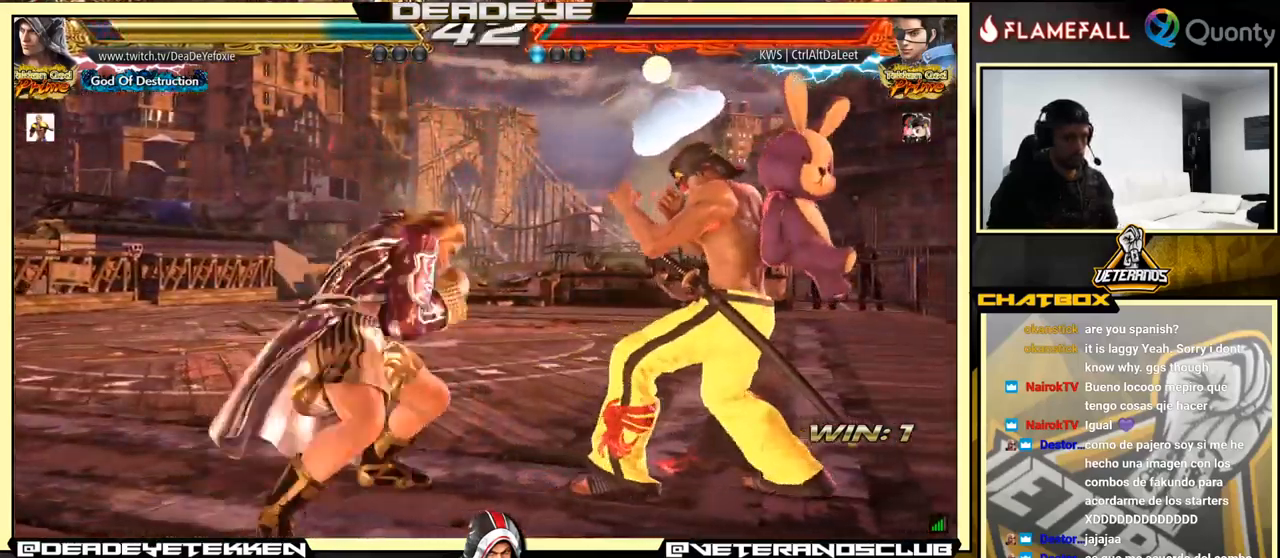
{"buttons": [], "left_stick": "left", "events": [[350, "SQUARE", "down"], [350, "TRIANGLE", "down"], [434, "SQUARE", "up"], [450, "TRIANGLE", "up"]]}
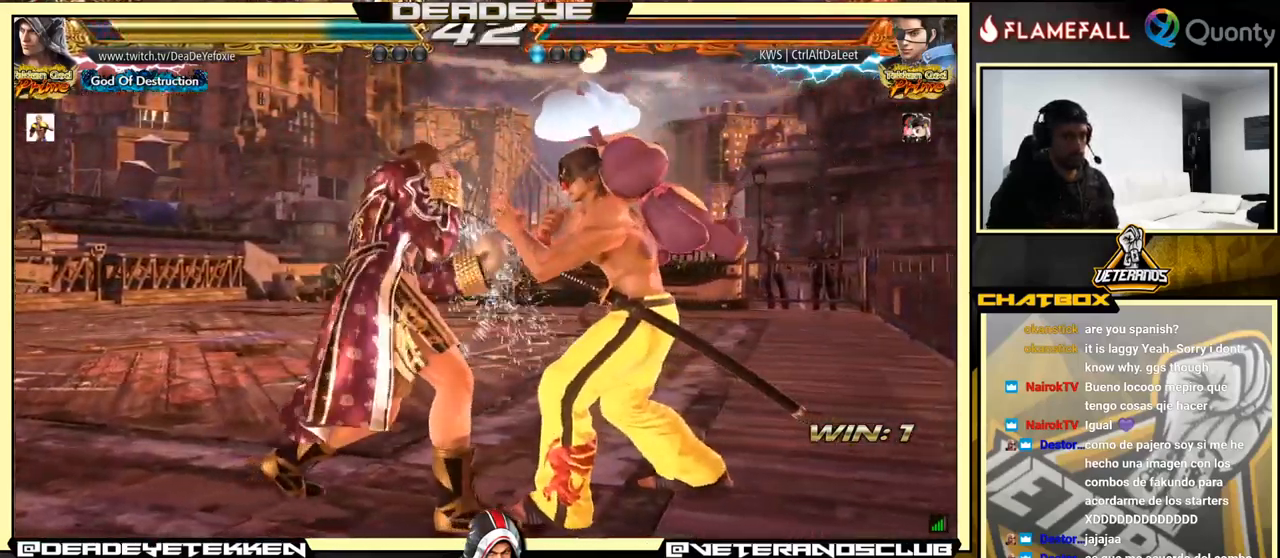
{"buttons": [], "left_stick": "left", "events": [[84, "SQUARE", "down"], [100, "TRIANGLE", "down"], [134, "SQUARE", "up"], [134, "TRIANGLE", "up"], [234, "SQUARE", "down"], [234, "TRIANGLE", "down"], [250, "SQUARE", "up"], [250, "TRIANGLE", "up"], [300, "SQUARE", "down"], [300, "TRIANGLE", "down"], [350, "SQUARE", "up"], [350, "TRIANGLE", "up"], [417, "SQUARE", "down"], [417, "TRIANGLE", "down"], [467, "SQUARE", "up"], [467, "TRIANGLE", "up"]]}
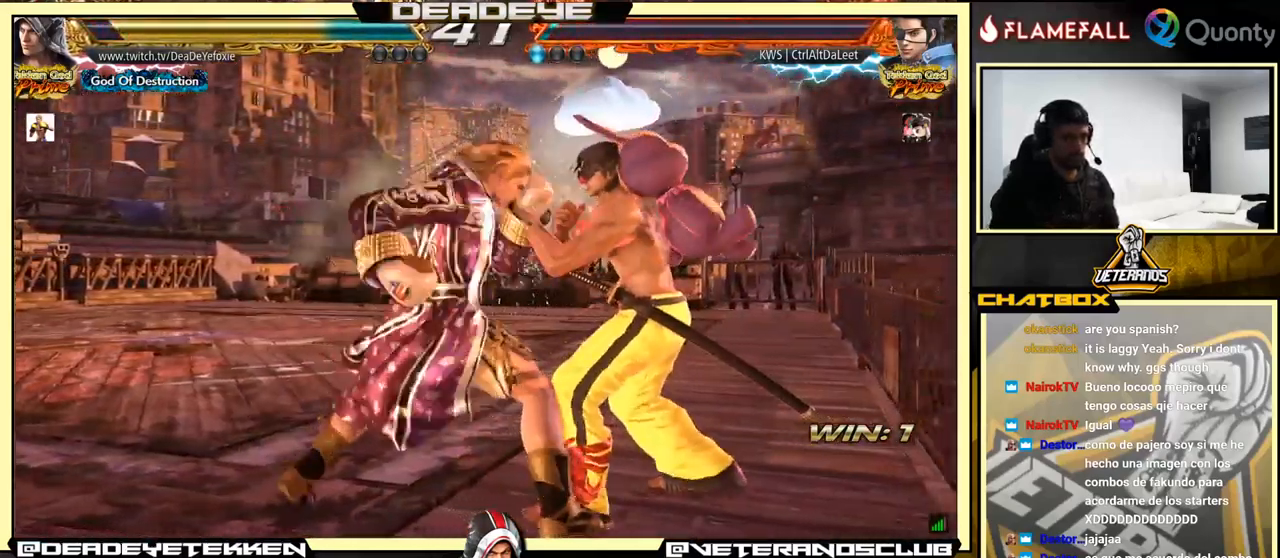
{"buttons": ["TRIANGLE"], "left_stick": "left", "events": [[17, "SQUARE", "down"], [34, "TRIANGLE", "down"], [67, "SQUARE", "up"], [67, "TRIANGLE", "up"], [134, "SQUARE", "down"], [134, "TRIANGLE", "down"], [500, "SQUARE", "up"]]}
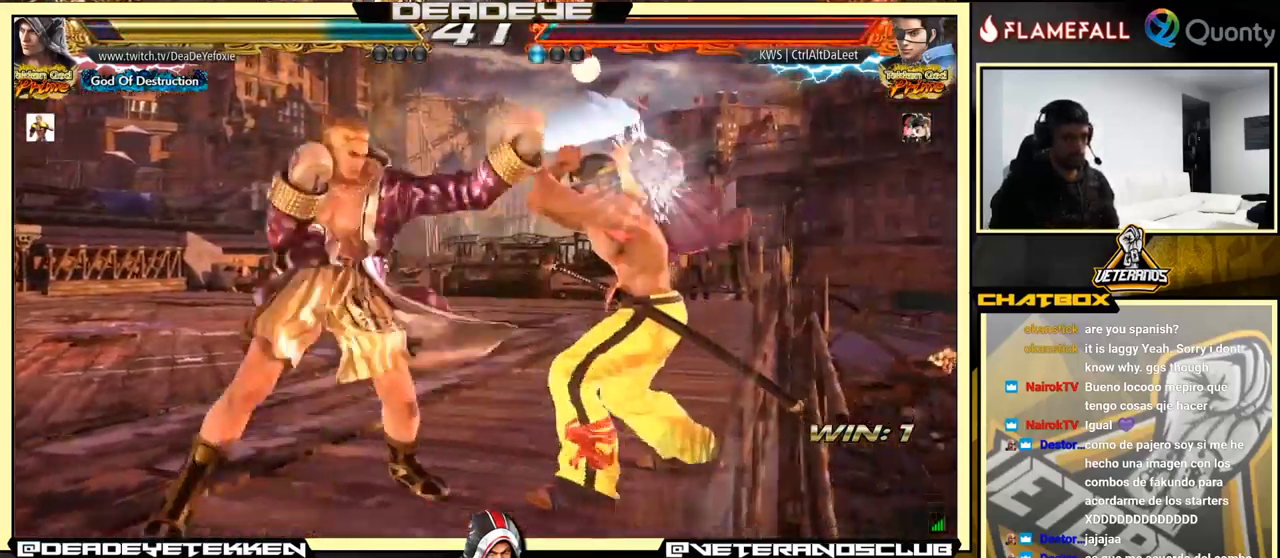
{"buttons": [], "left_stick": "left", "events": [[17, "TRIANGLE", "up"]]}
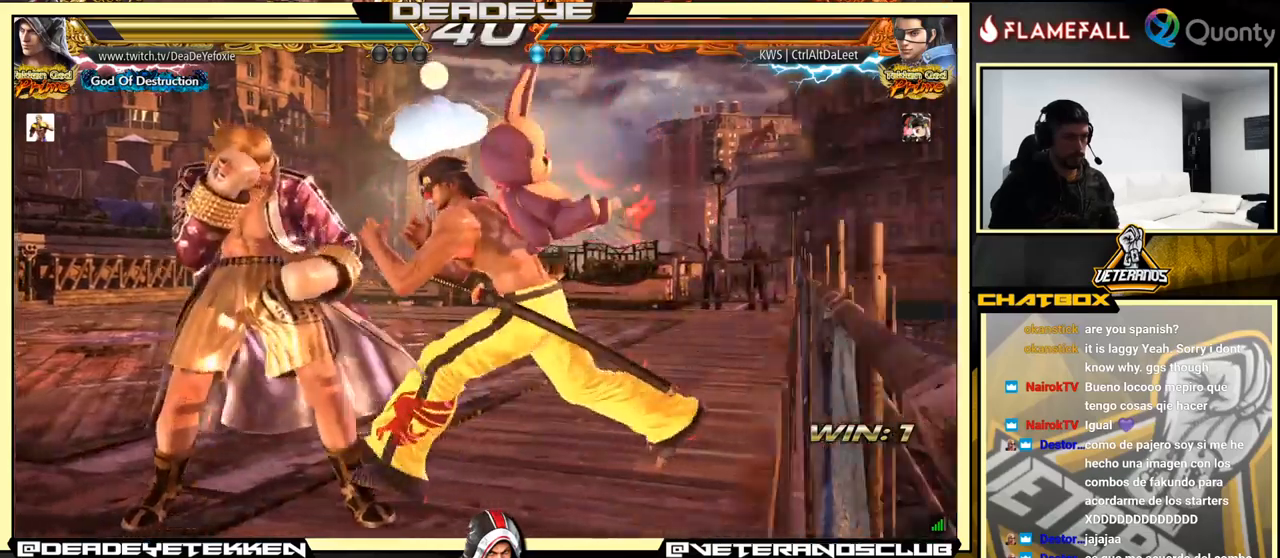
{"buttons": [], "left_stick": "down-left", "events": [[233, "left_stick", "down-left"]]}
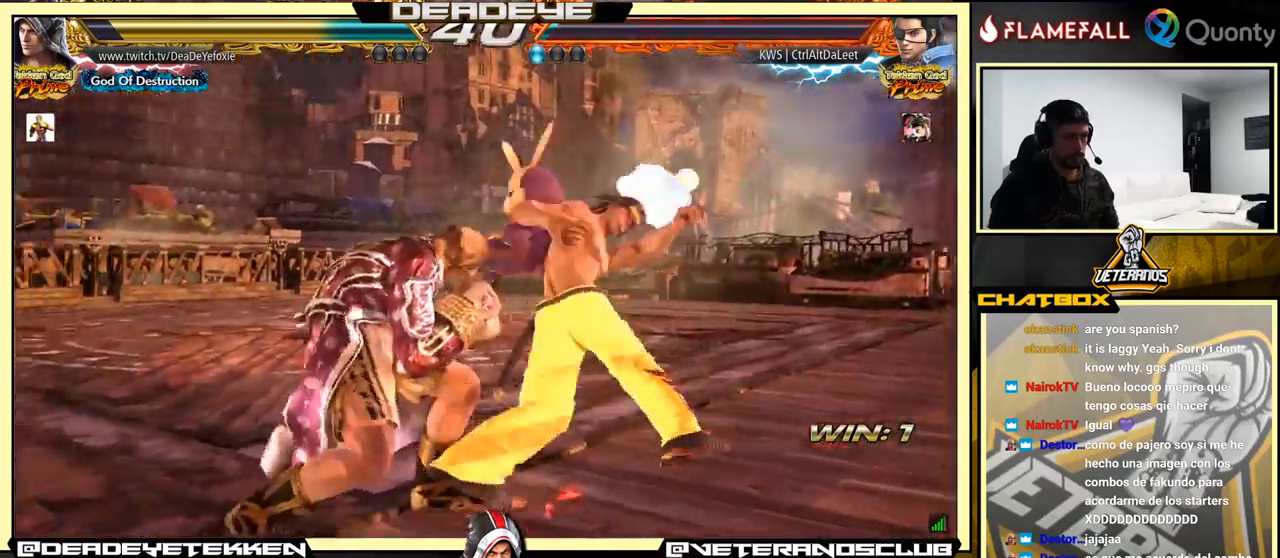
{"buttons": [], "left_stick": "center", "events": [[16, "left_stick", "left"], [366, "left_stick", "center"]]}
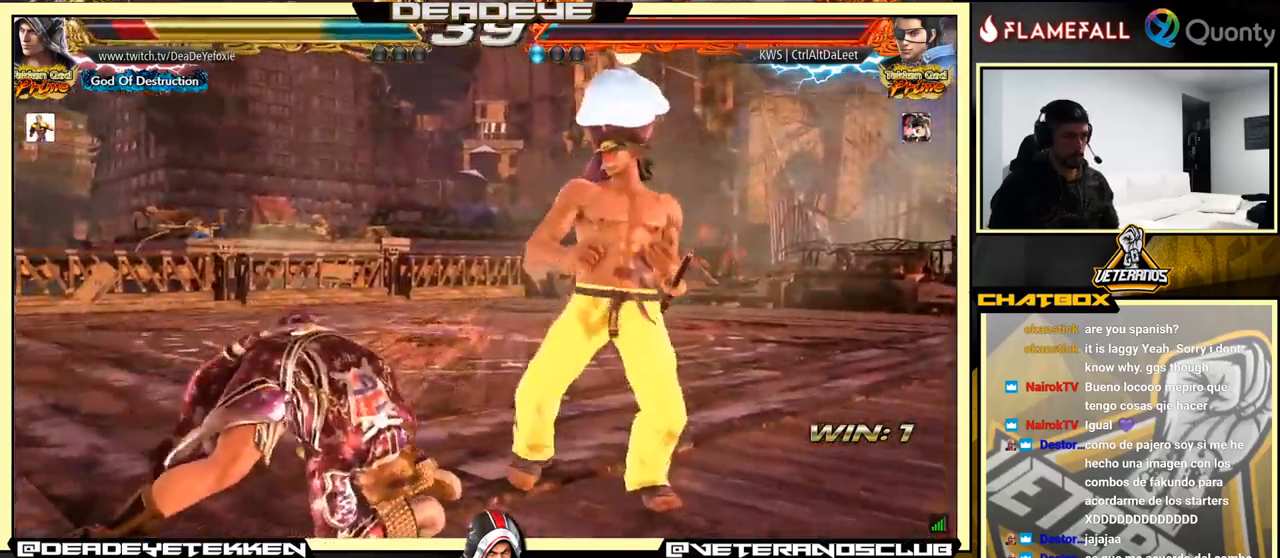
{"buttons": [], "left_stick": "down-left", "events": [[66, "left_stick", "down-left"], [133, "SQUARE", "down"], [233, "SQUARE", "up"]]}
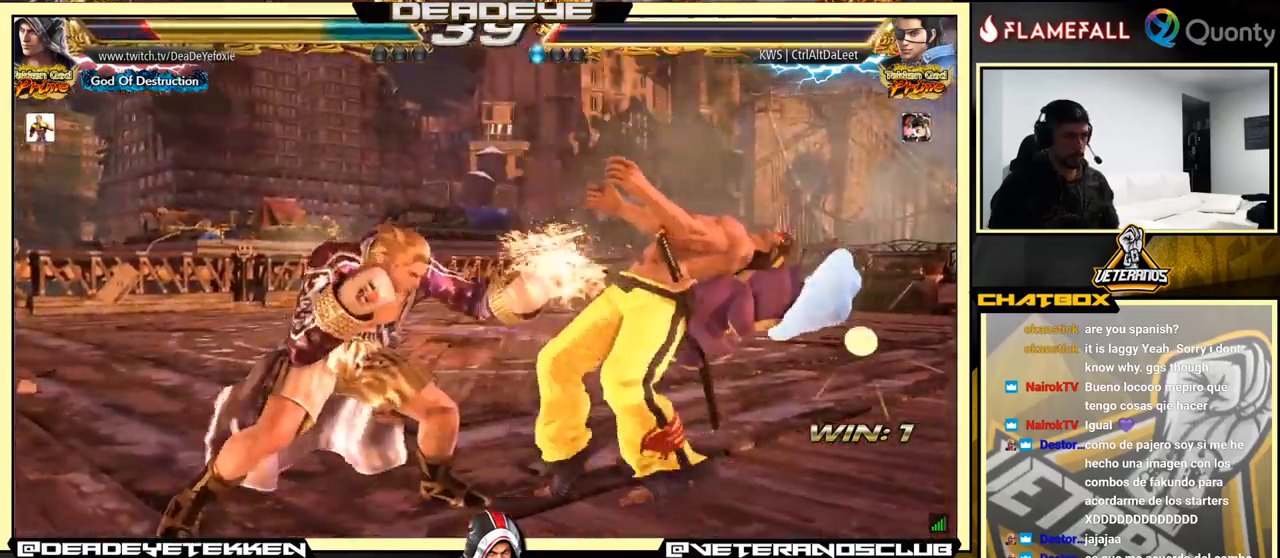
{"buttons": [], "left_stick": "center", "events": [[166, "left_stick", "center"]]}
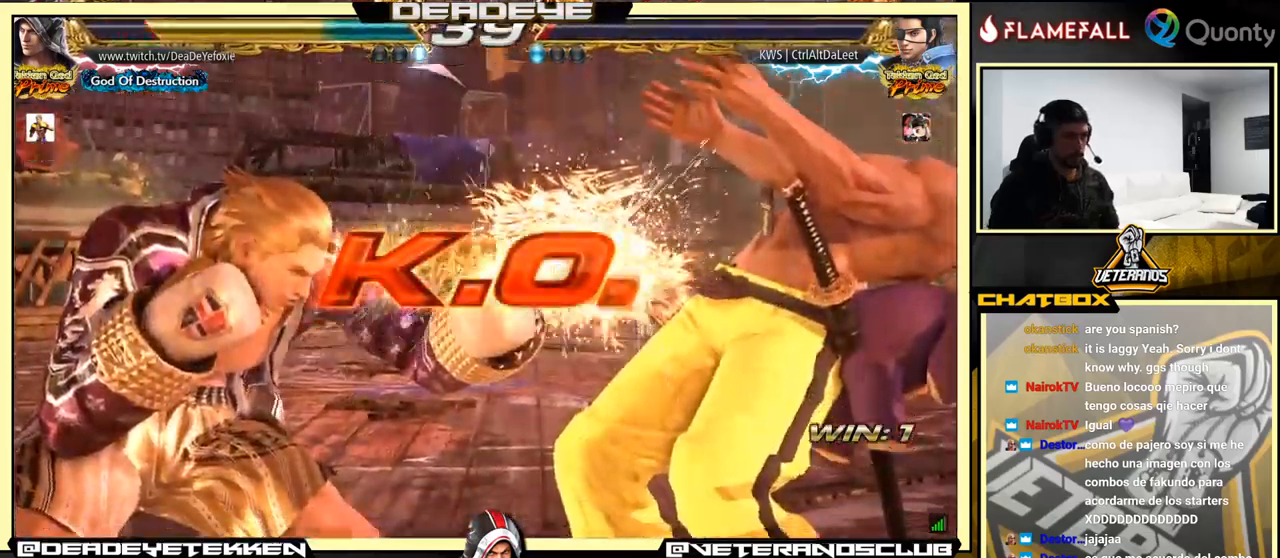
{"buttons": [], "left_stick": "center", "events": []}